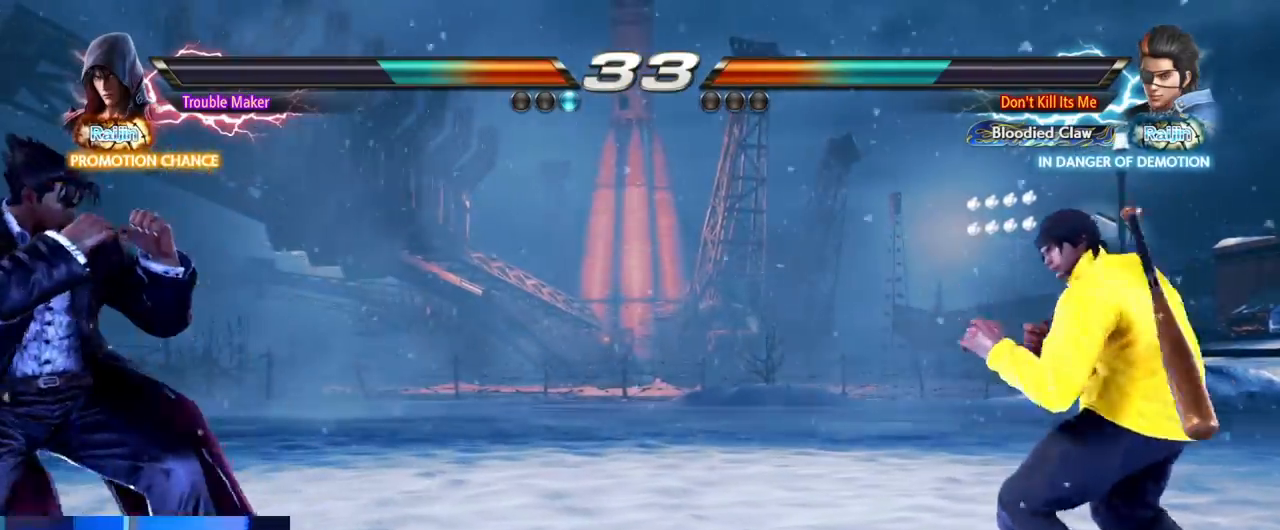
Gameplay with a controller (arcade stick); each line is a JSON object with the inputs held at the frame after it. "events" lists button and stick changes between this image and that frame as [ms after this image, input, new state], when the widget could be followed in between. Not read: L3 R3.
{"buttons": [], "left_stick": "left", "events": [[33, "left_stick", "center"], [217, "TRIANGLE", "down"], [217, "left_stick", "down-right"], [267, "TRIANGLE", "up"], [367, "left_stick", "left"]]}
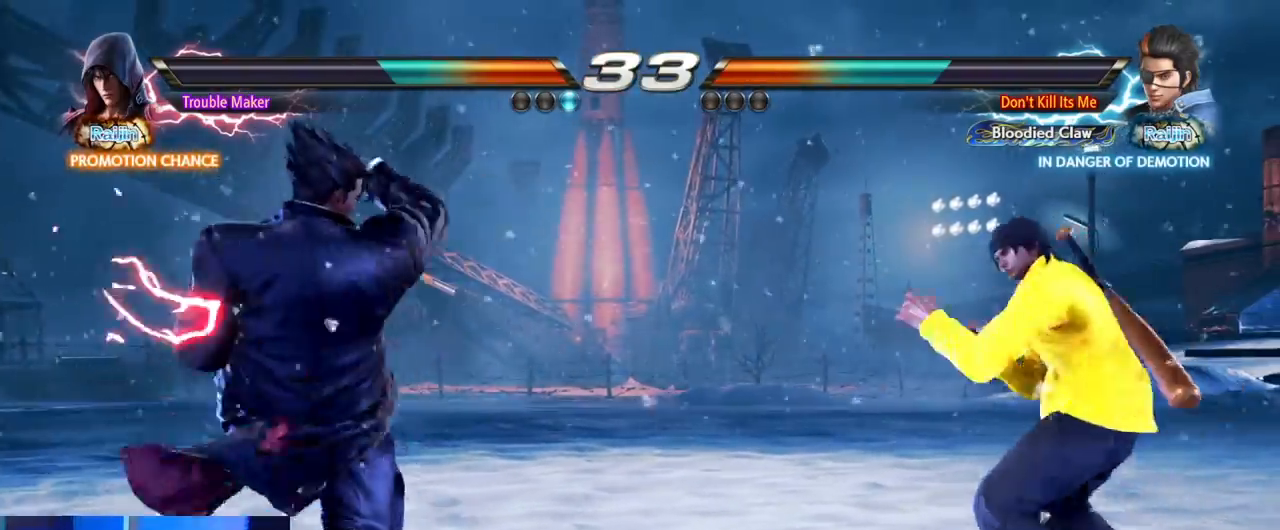
{"buttons": [], "left_stick": "down", "events": [[283, "left_stick", "center"], [417, "left_stick", "right"], [483, "left_stick", "down"]]}
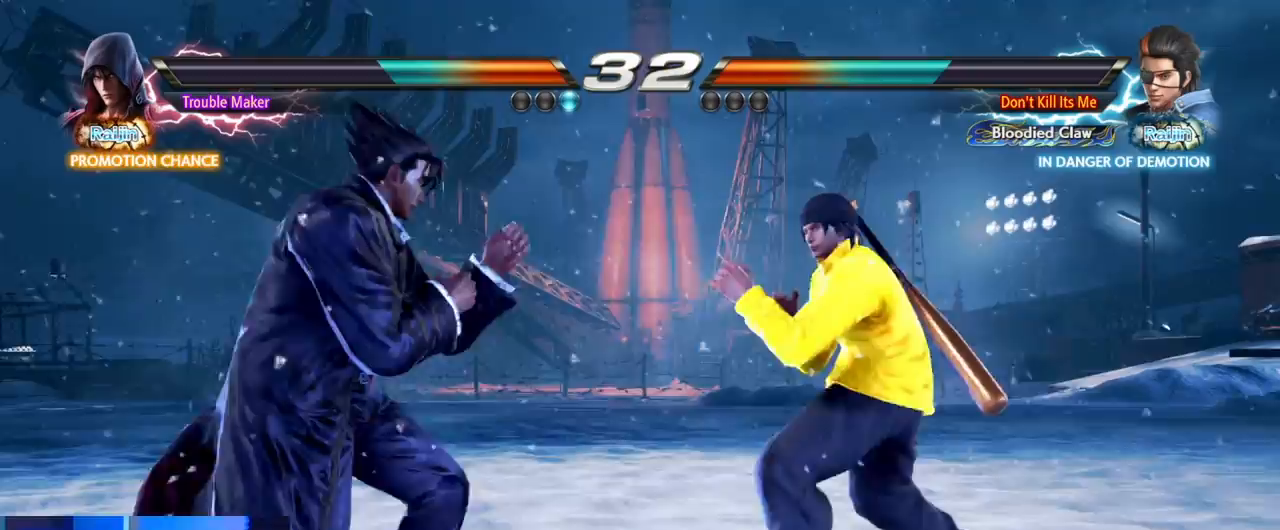
{"buttons": [], "left_stick": "center"}
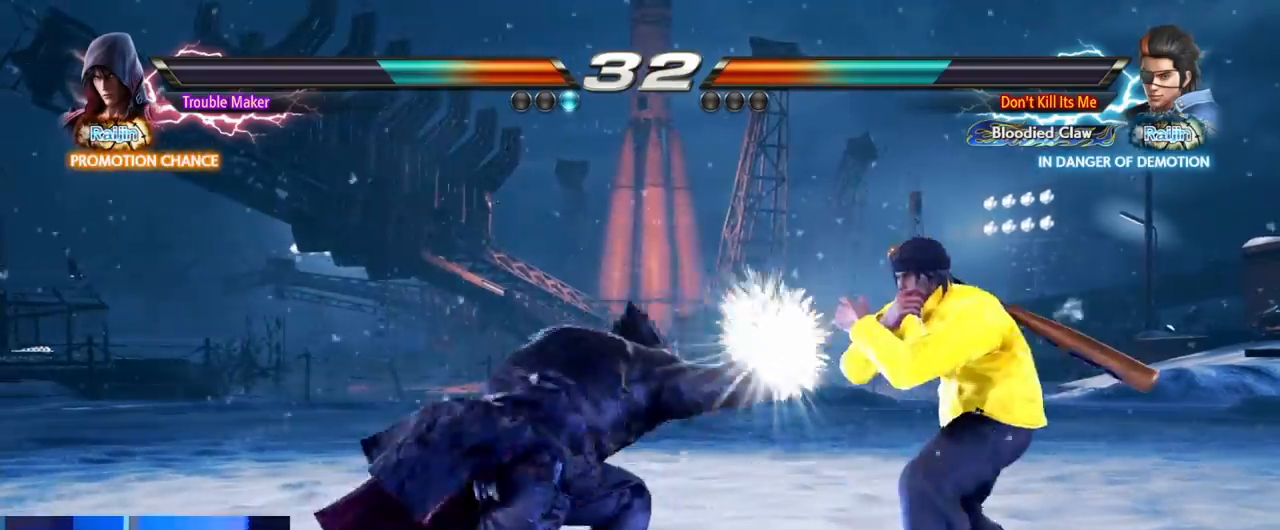
{"buttons": [], "left_stick": "down"}